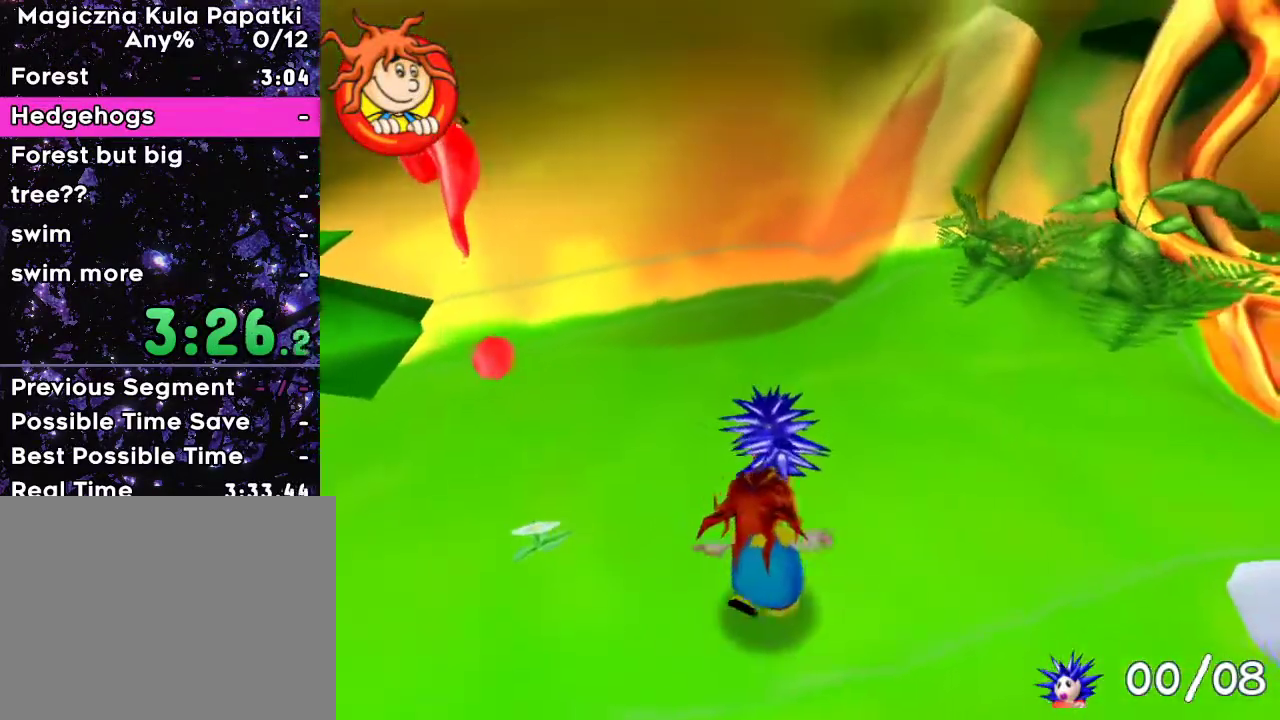
Gameplay with keyboard; each line is a JSON object with the keys held at the frame after it. "events" lists presses ("down") and releases ("up") of "a", "d", "down", "left", "right", "space" and "up" between this image and that frame as [ms after this image, input, new state], when the widget could be followed in between. No other keys are recorded. Mouse input is not recorded.
{"keys": ["right", "up"], "events": [[133, "right", "down"], [233, "right", "up"], [367, "right", "down"]]}
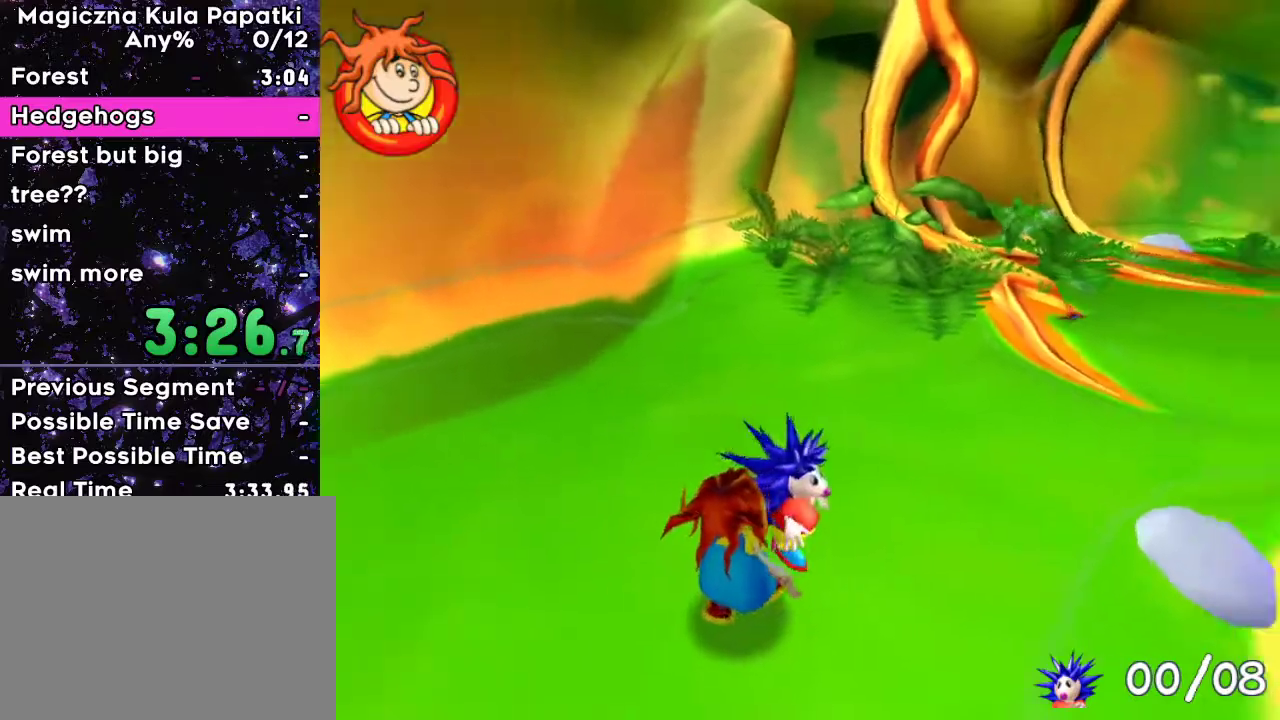
{"keys": ["right", "up"], "events": [[50, "up", "up"], [450, "up", "down"]]}
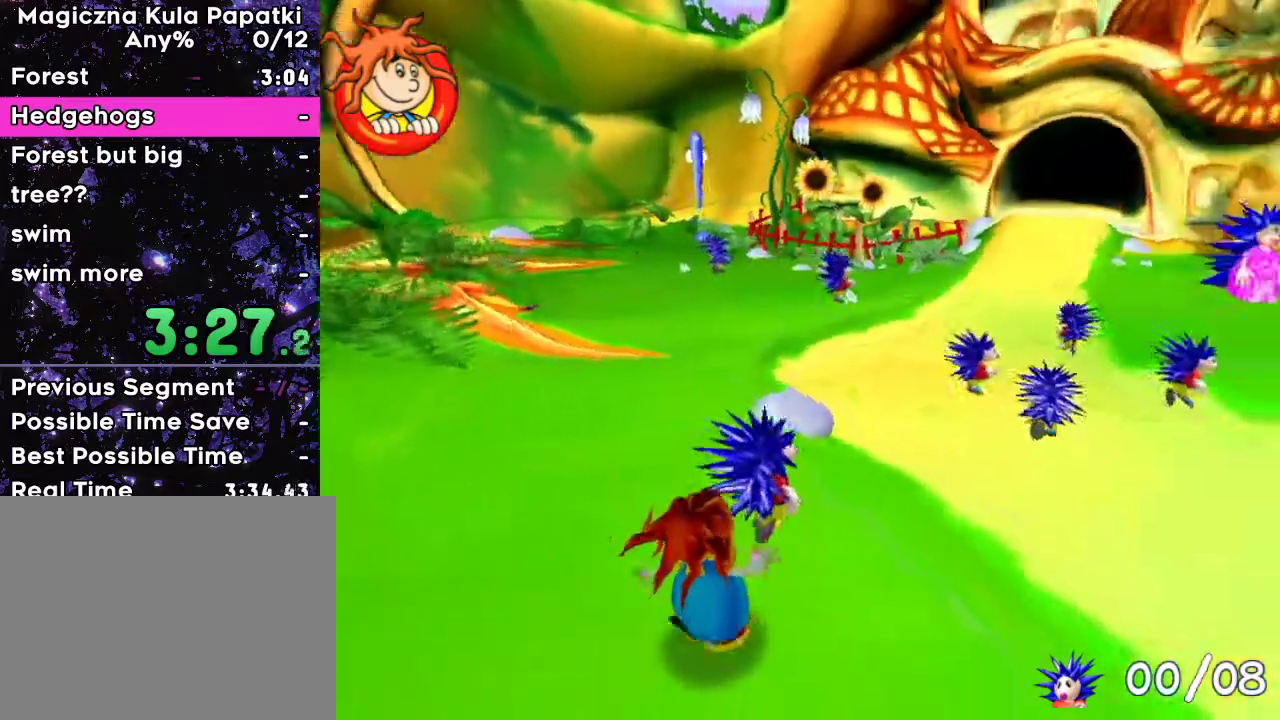
{"keys": ["up"], "events": [[250, "right", "up"]]}
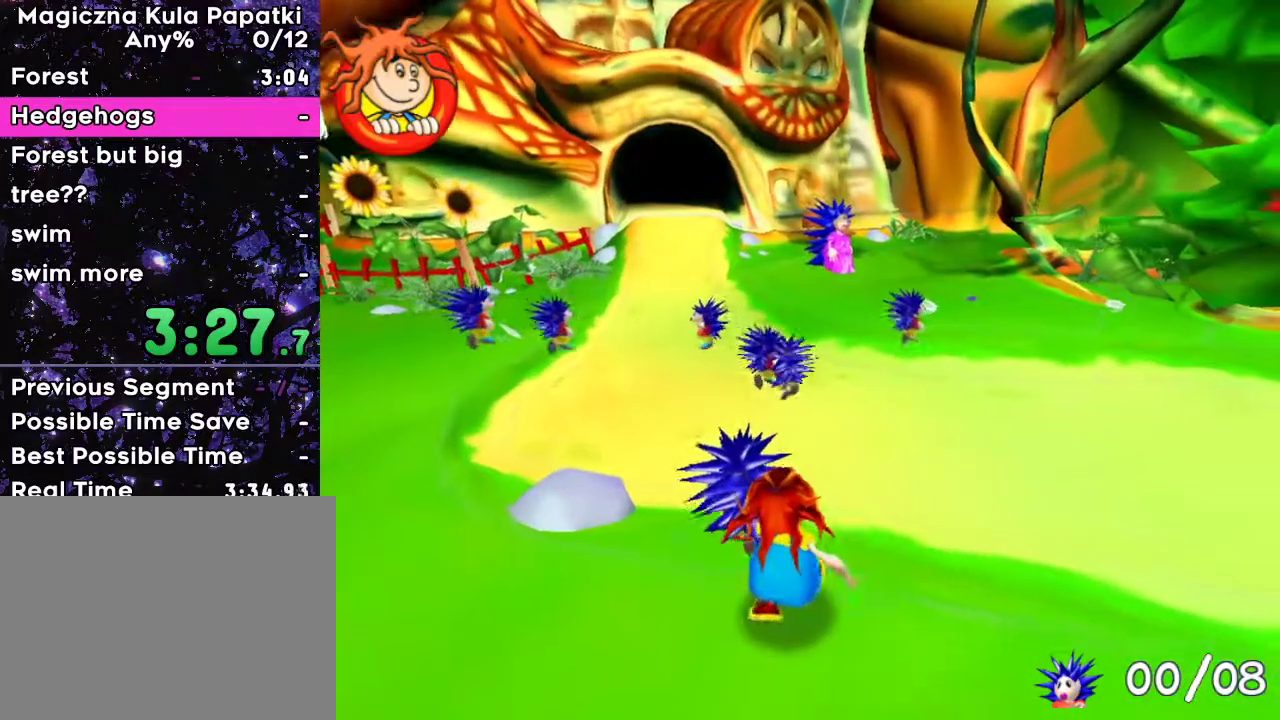
{"keys": ["up"], "events": [[367, "left", "down"], [433, "left", "up"]]}
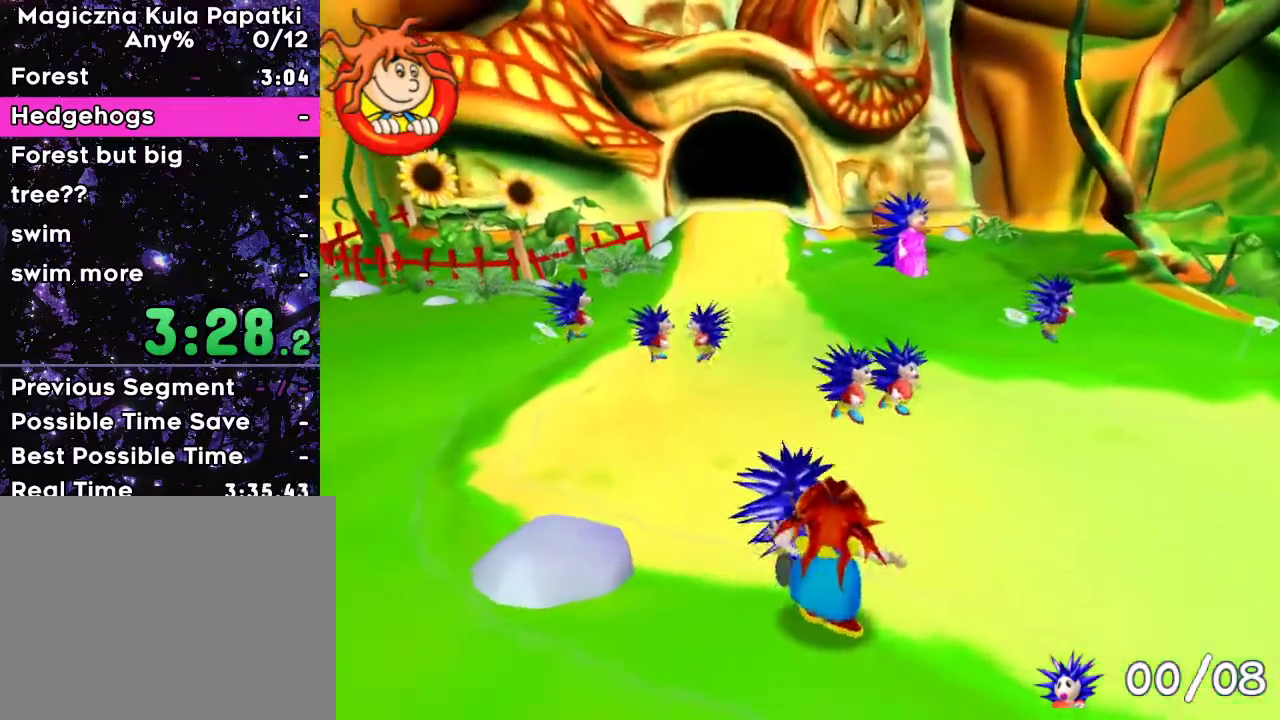
{"keys": ["right", "up"], "events": [[200, "right", "down"]]}
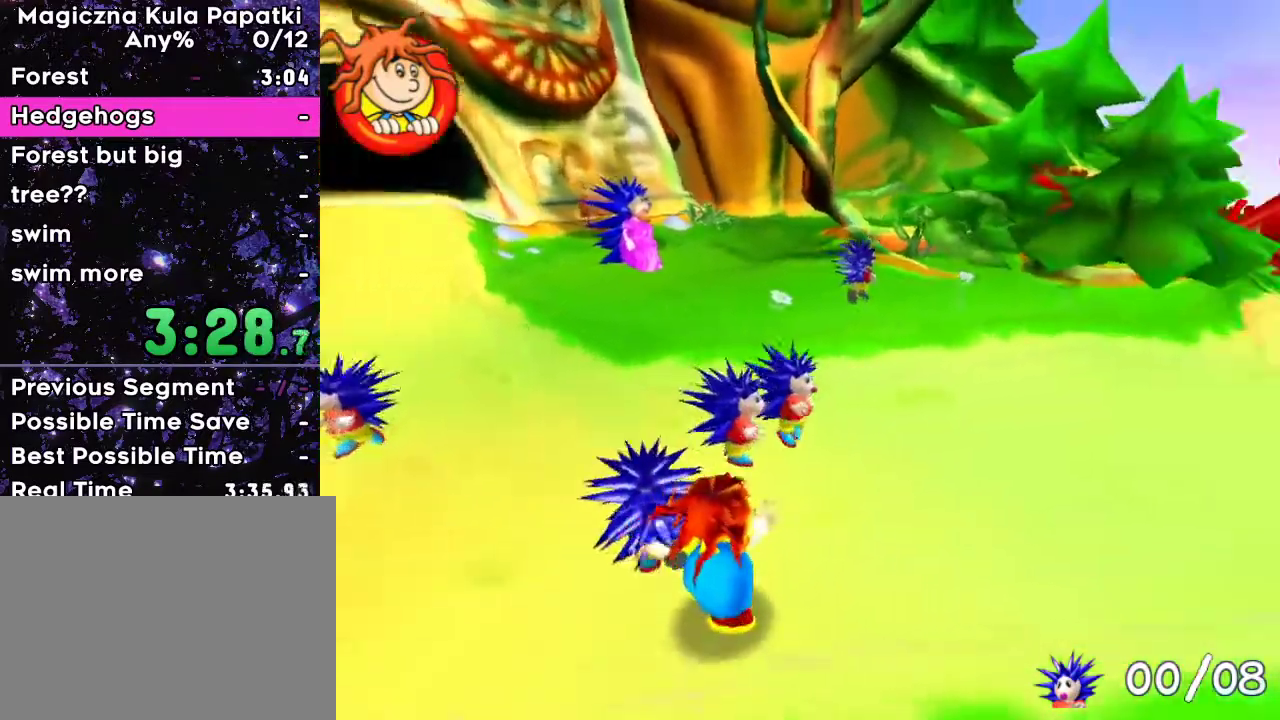
{"keys": ["up"], "events": [[150, "right", "up"]]}
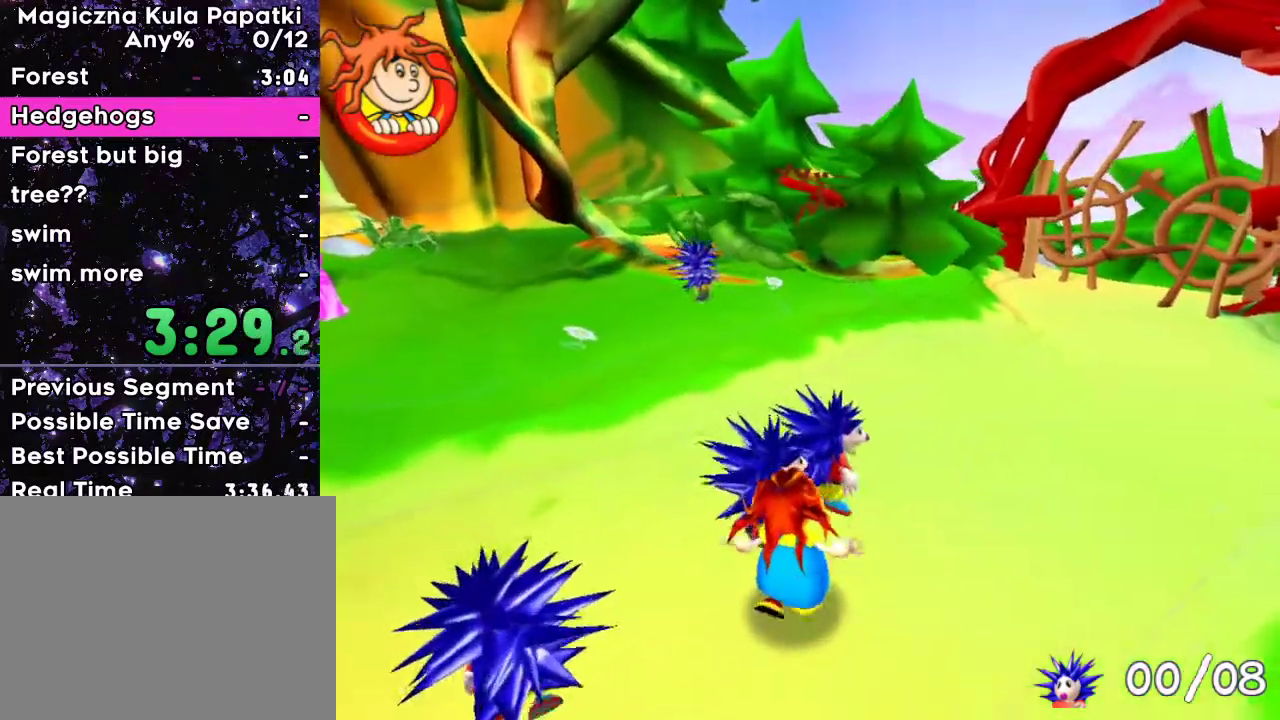
{"keys": ["left"], "events": [[200, "left", "down"], [317, "right", "down"], [333, "left", "up"], [333, "up", "up"], [367, "right", "up"], [400, "left", "down"]]}
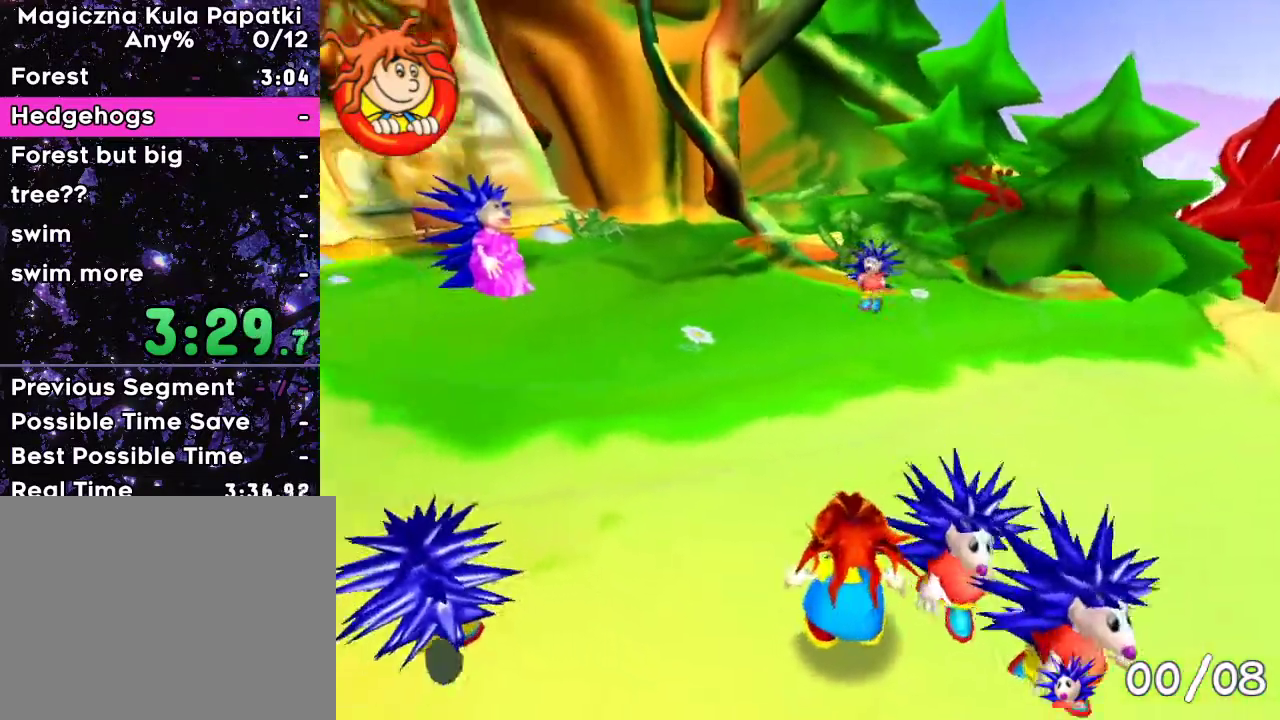
{"keys": ["left", "up"], "events": [[450, "up", "down"]]}
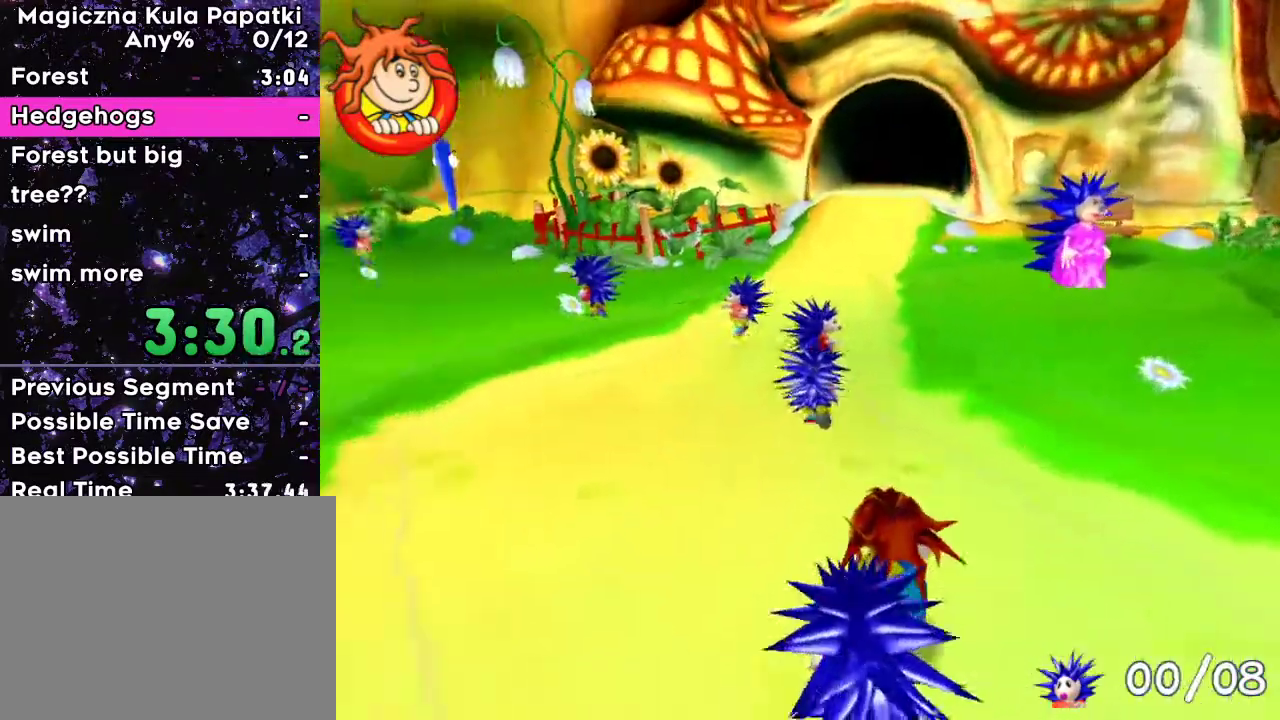
{"keys": ["up"], "events": [[117, "left", "up"]]}
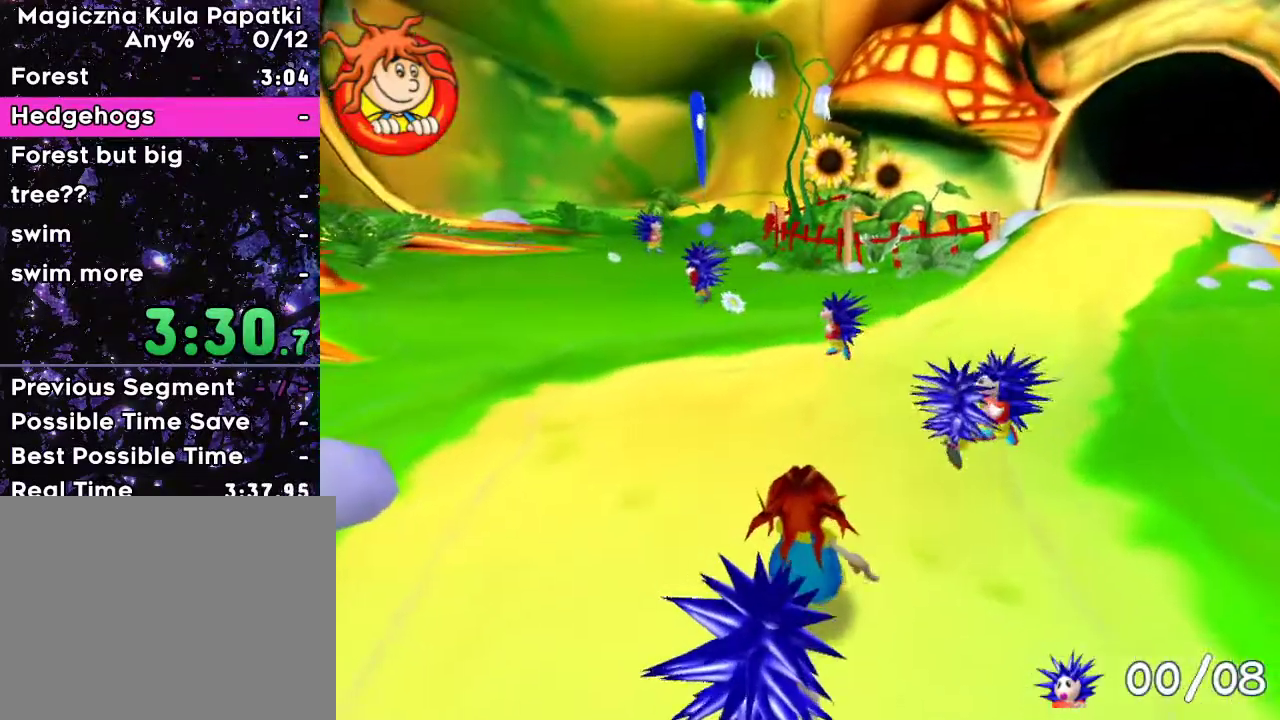
{"keys": ["up"], "events": [[83, "right", "down"], [183, "right", "up"]]}
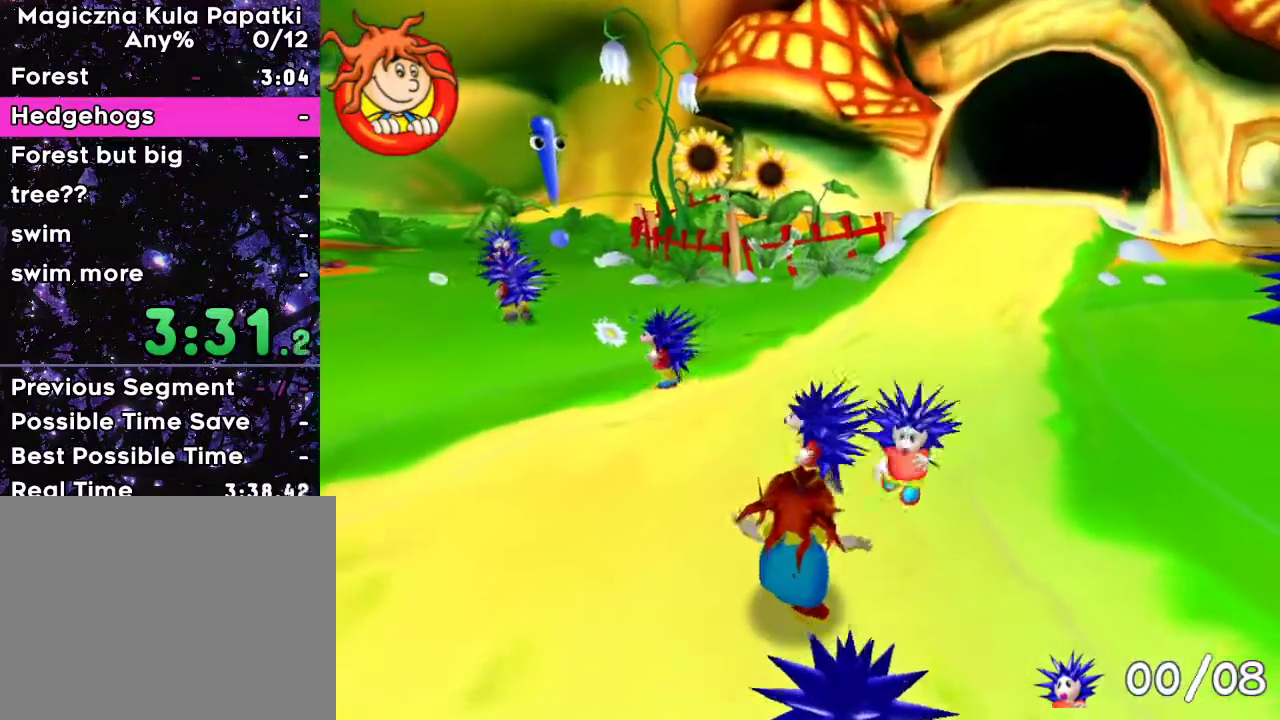
{"keys": [], "events": [[150, "right", "down"], [367, "left", "down"], [367, "up", "up"], [383, "right", "up"], [433, "left", "up"]]}
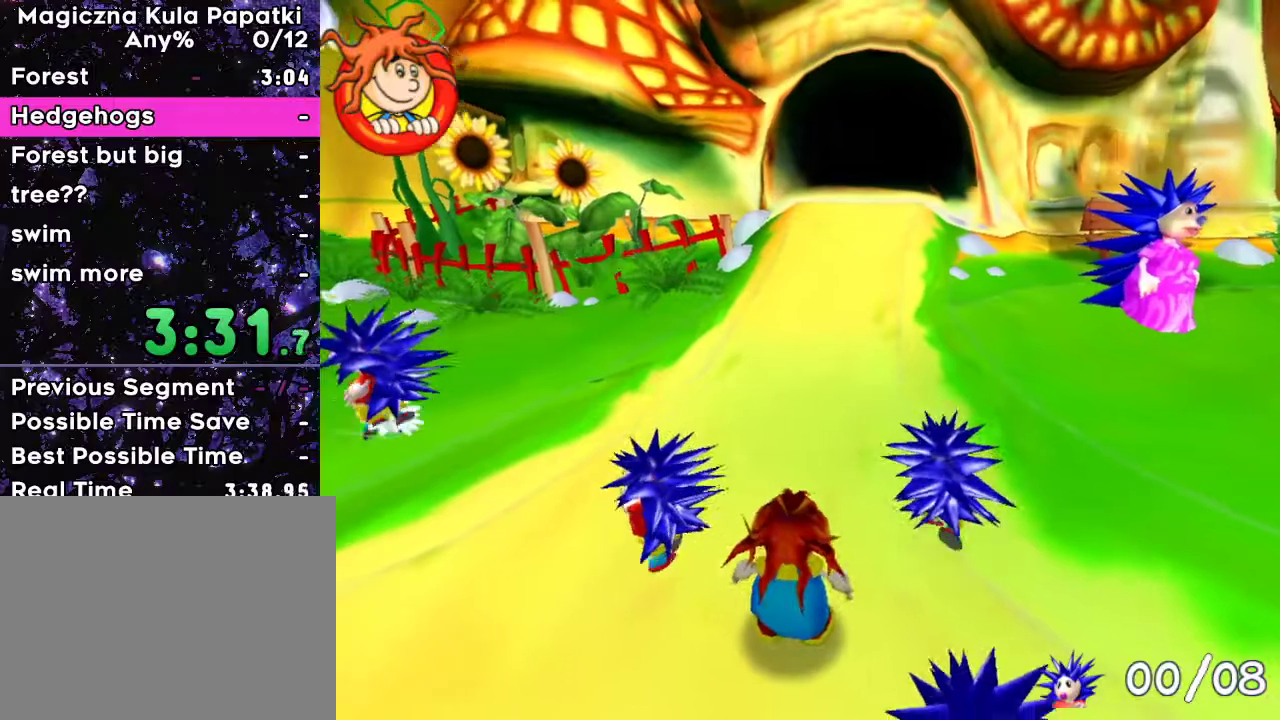
{"keys": ["left"], "events": [[133, "down", "down"], [250, "down", "up"], [450, "left", "down"]]}
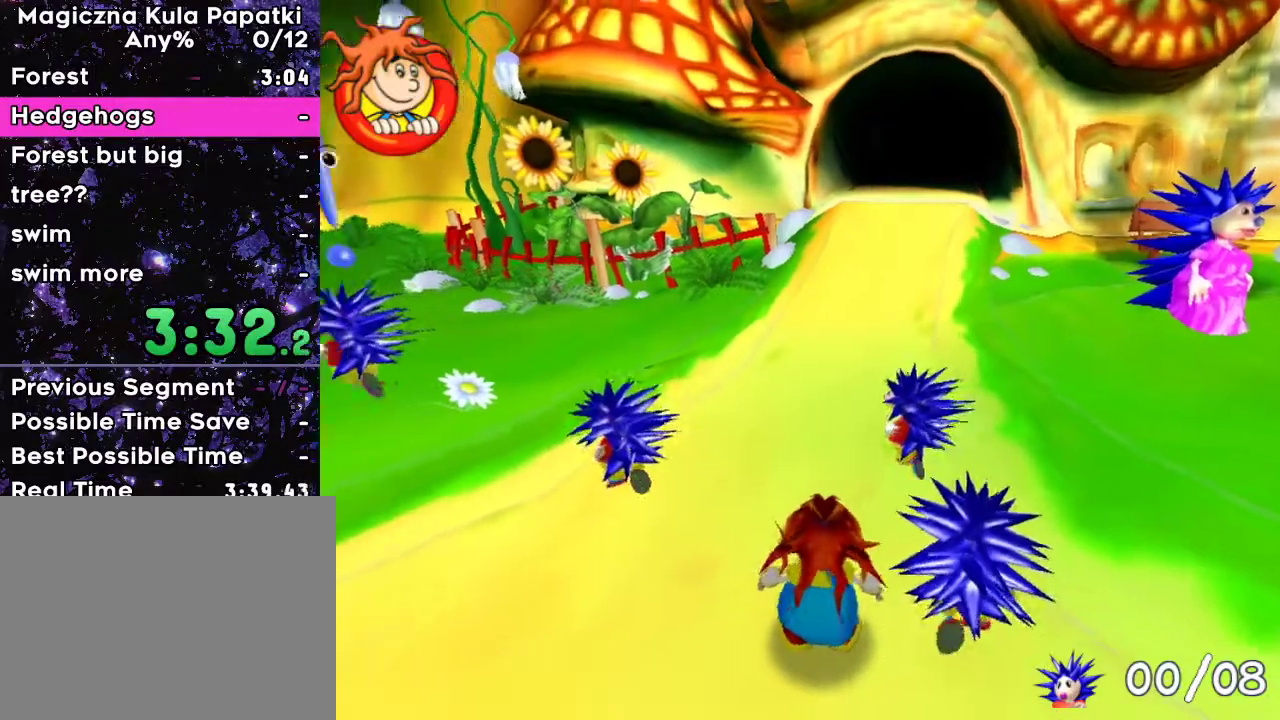
{"keys": ["up"], "events": [[83, "left", "up"], [183, "up", "down"]]}
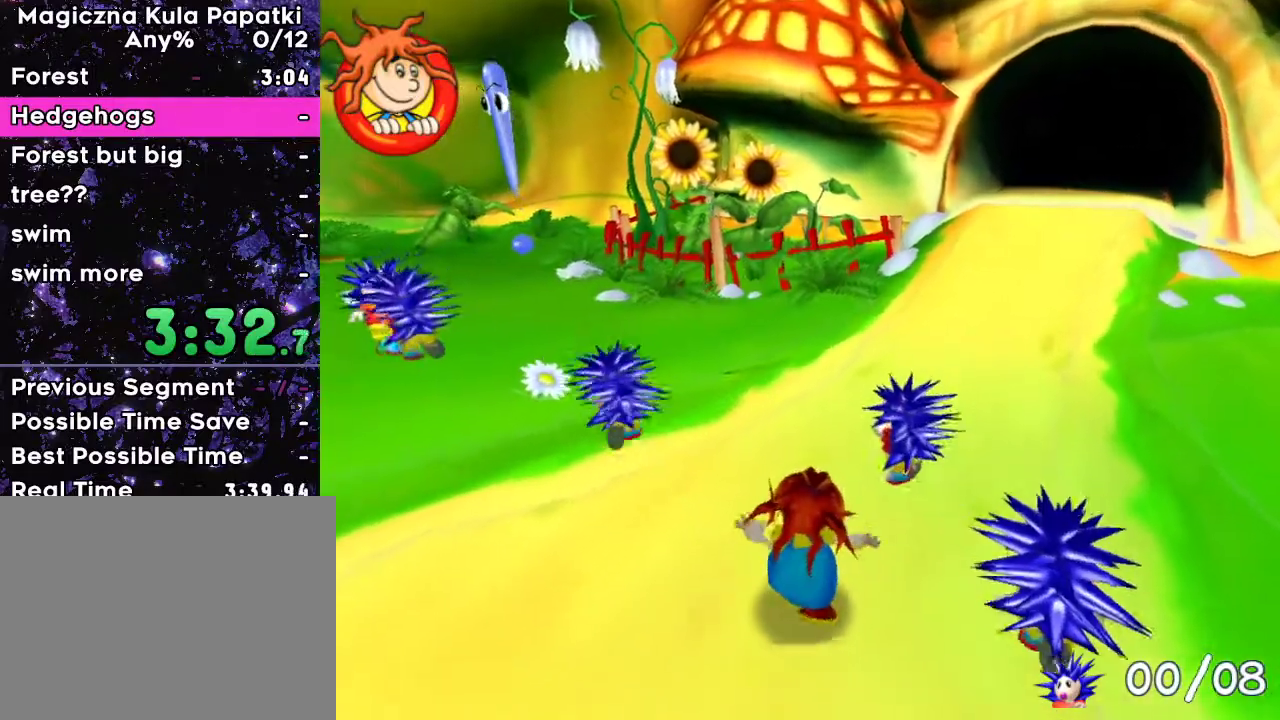
{"keys": ["up"], "events": []}
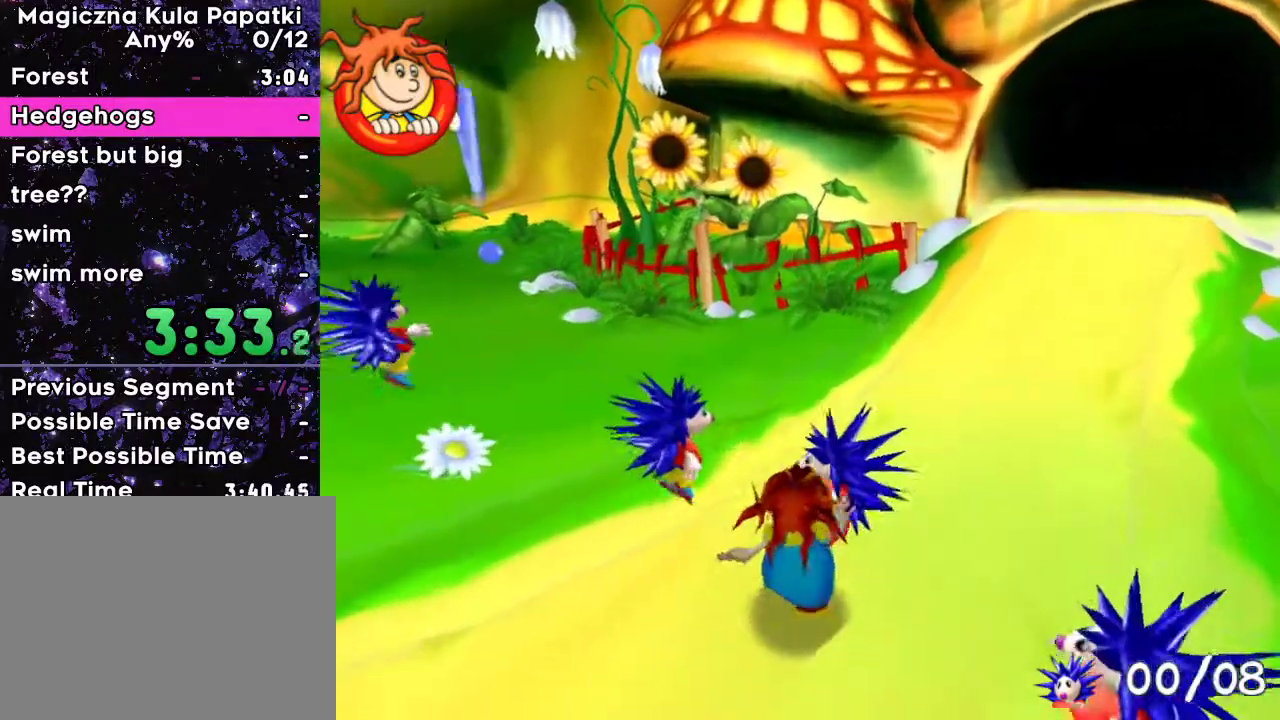
{"keys": [], "events": [[50, "right", "down"], [100, "right", "up"], [150, "up", "up"], [300, "down", "down"], [450, "down", "up"]]}
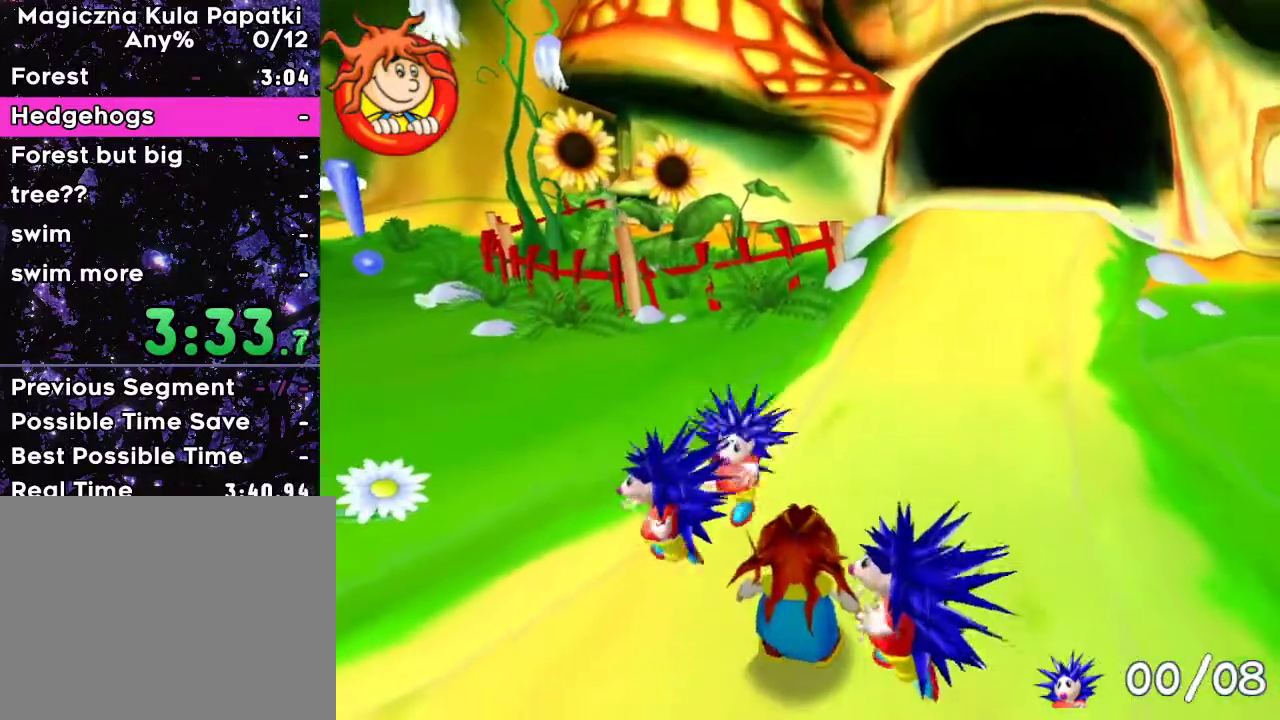
{"keys": ["left", "up"], "events": [[283, "up", "down"], [450, "left", "down"]]}
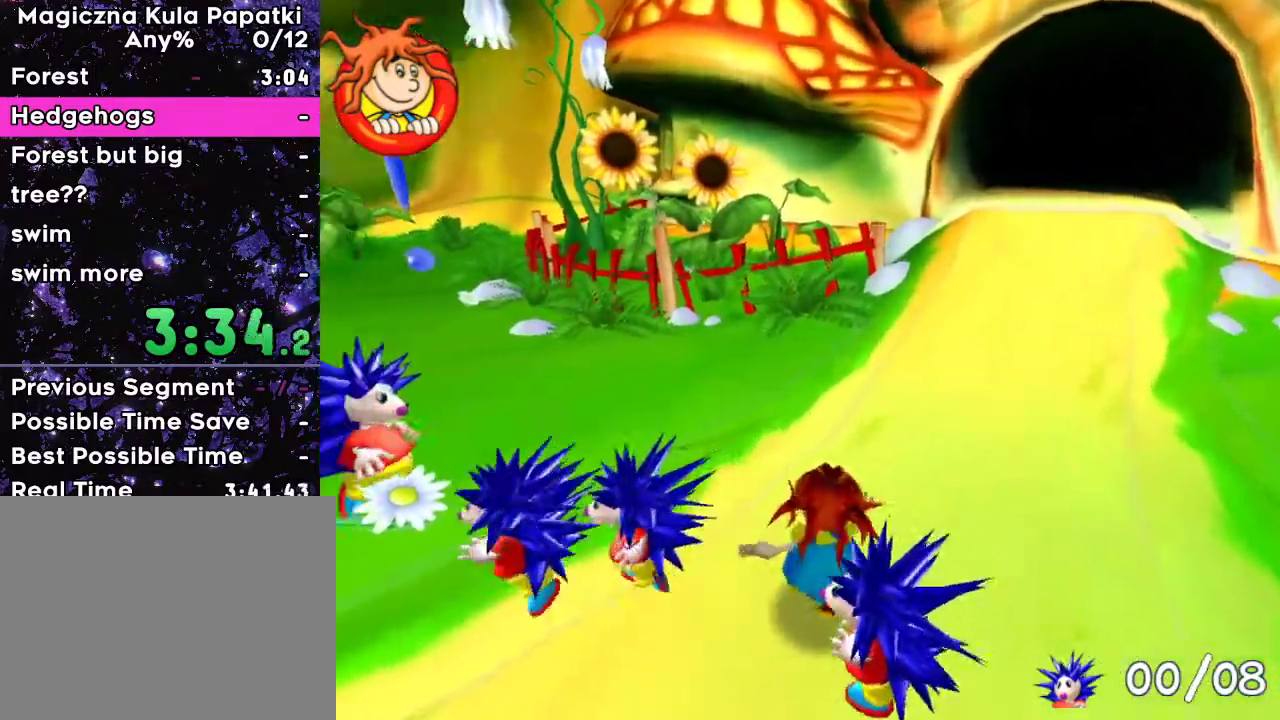
{"keys": ["left", "up"], "events": [[17, "up", "up"], [333, "up", "down"]]}
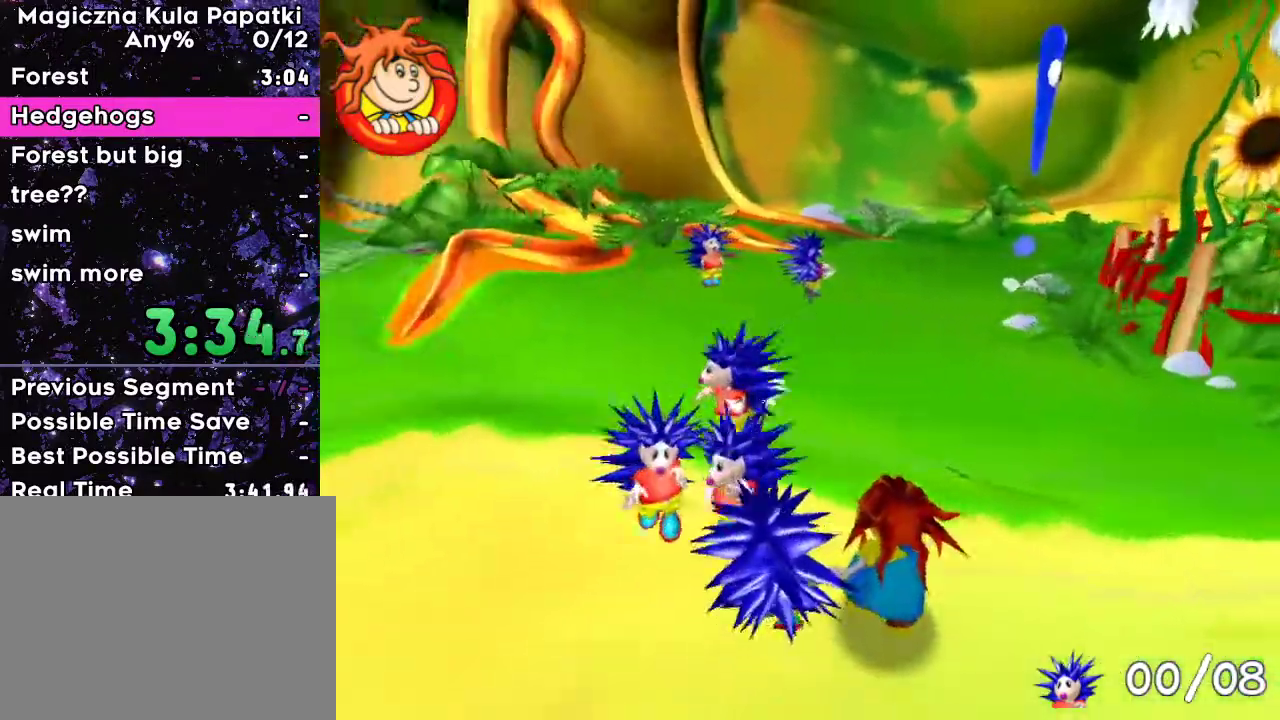
{"keys": ["left", "up"], "events": []}
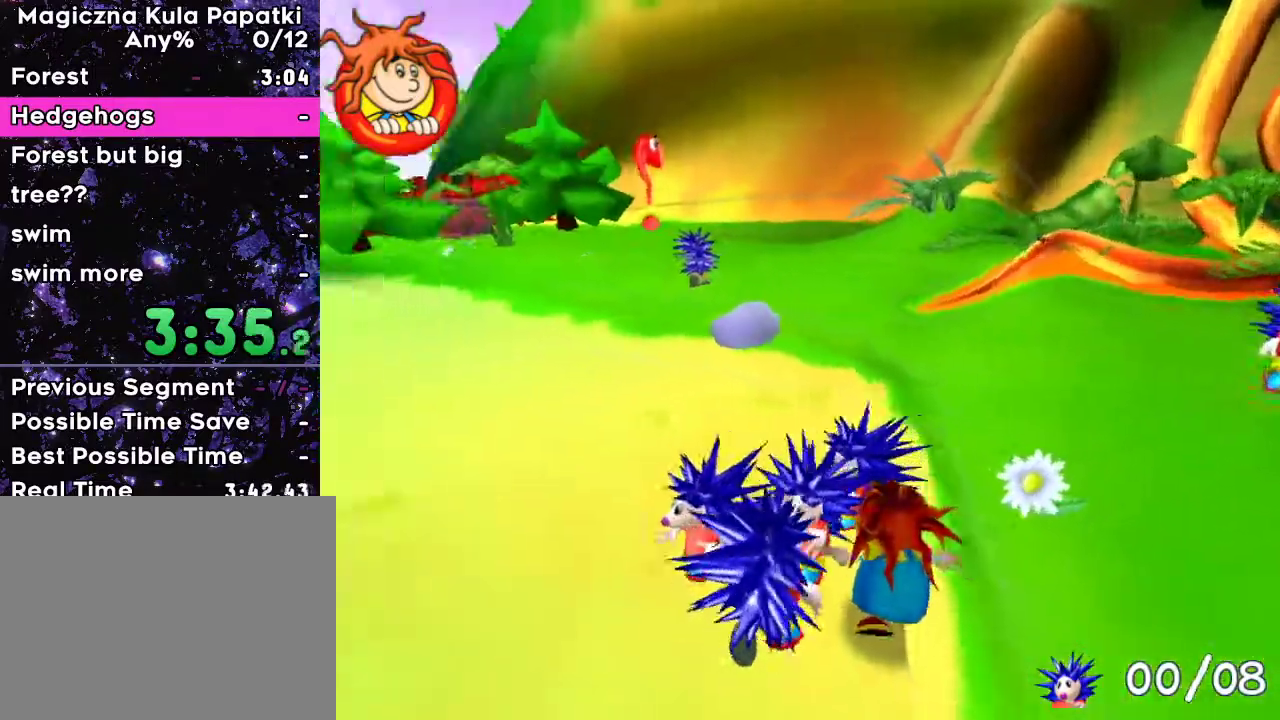
{"keys": ["left", "up"], "events": []}
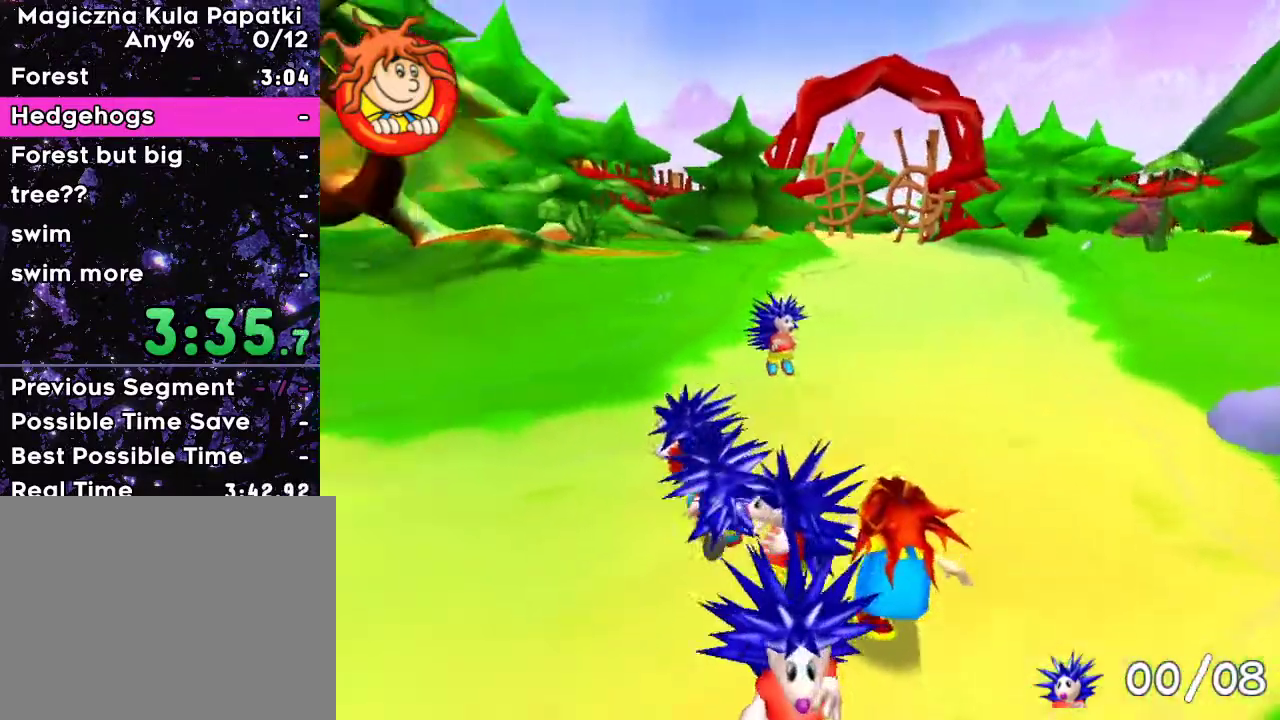
{"keys": ["right", "up"], "events": [[433, "left", "up"], [483, "right", "down"]]}
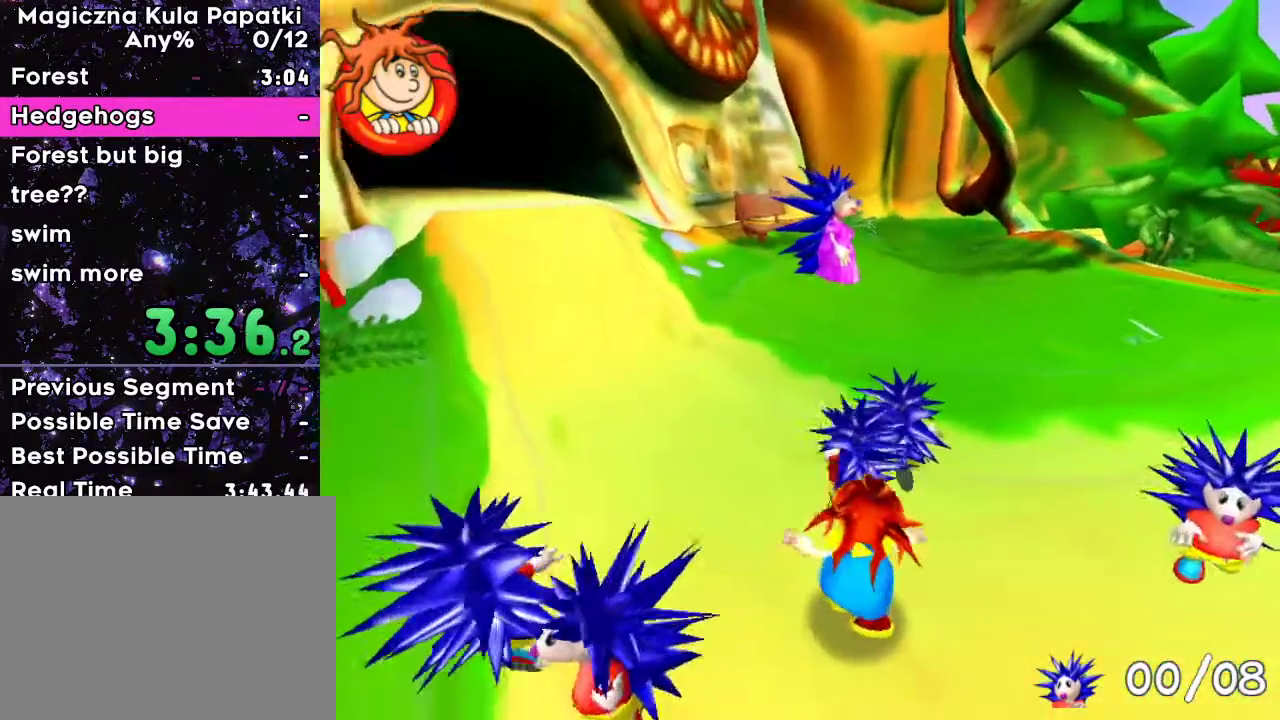
{"keys": ["left", "up"], "events": [[233, "right", "up"], [300, "left", "down"]]}
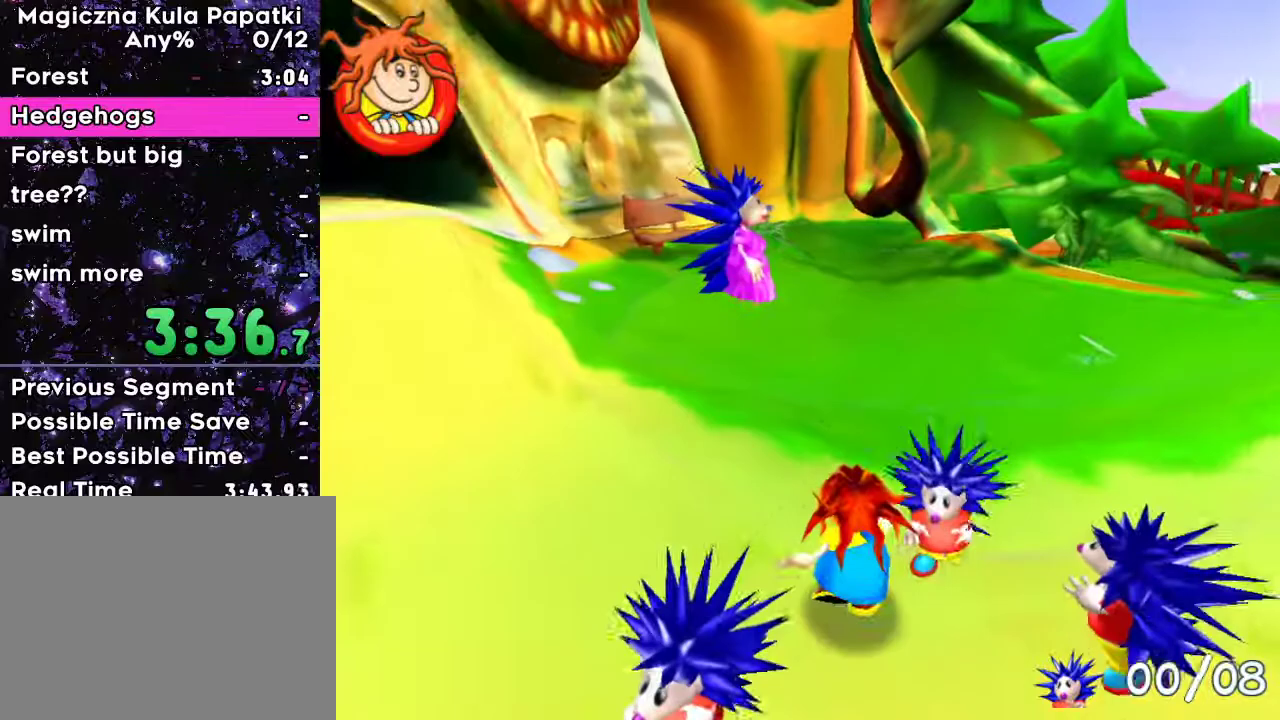
{"keys": ["left"], "events": [[50, "up", "up"], [200, "down", "down"], [433, "down", "up"]]}
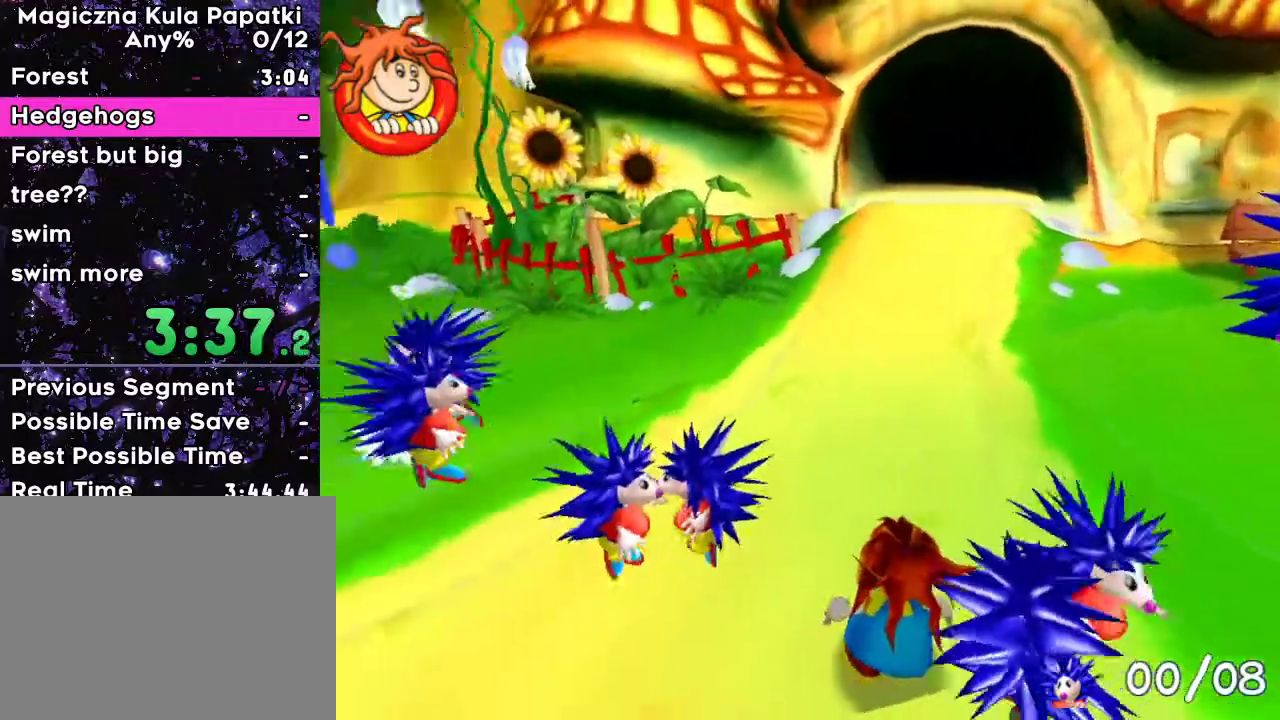
{"keys": ["left"], "events": [[67, "left", "up"], [383, "left", "down"]]}
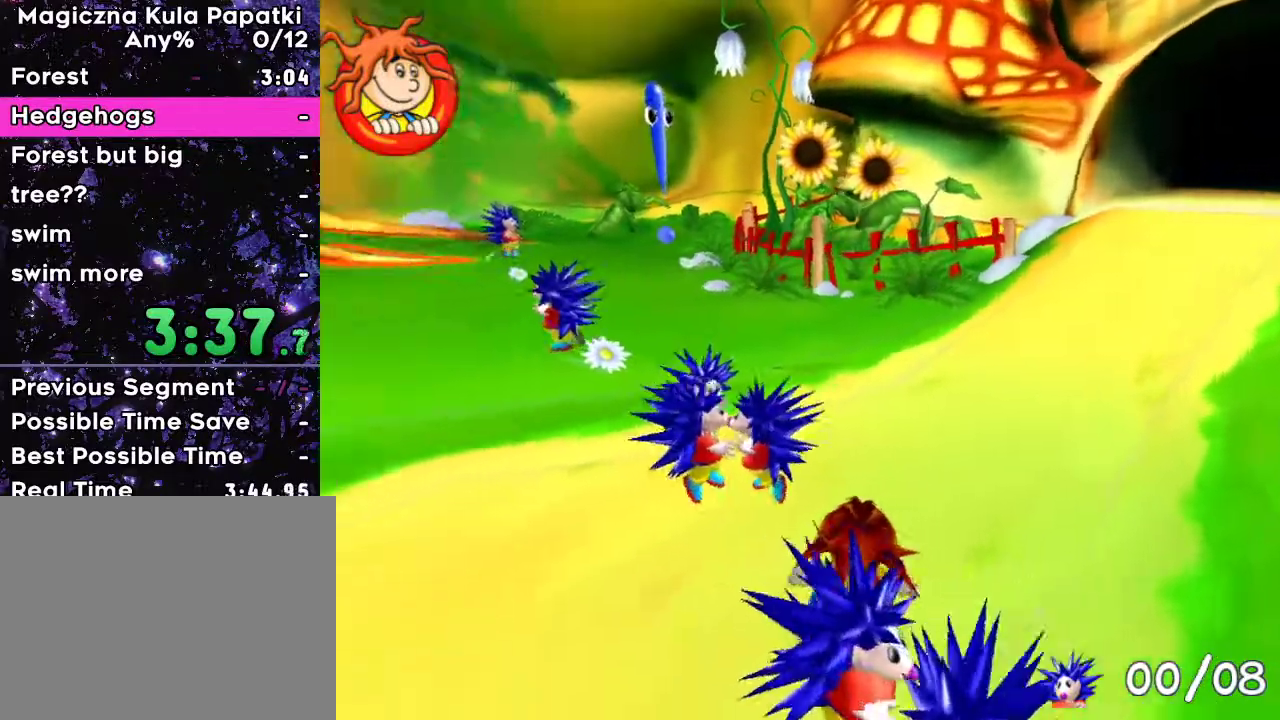
{"keys": ["up"], "events": [[50, "up", "down"], [333, "left", "up"]]}
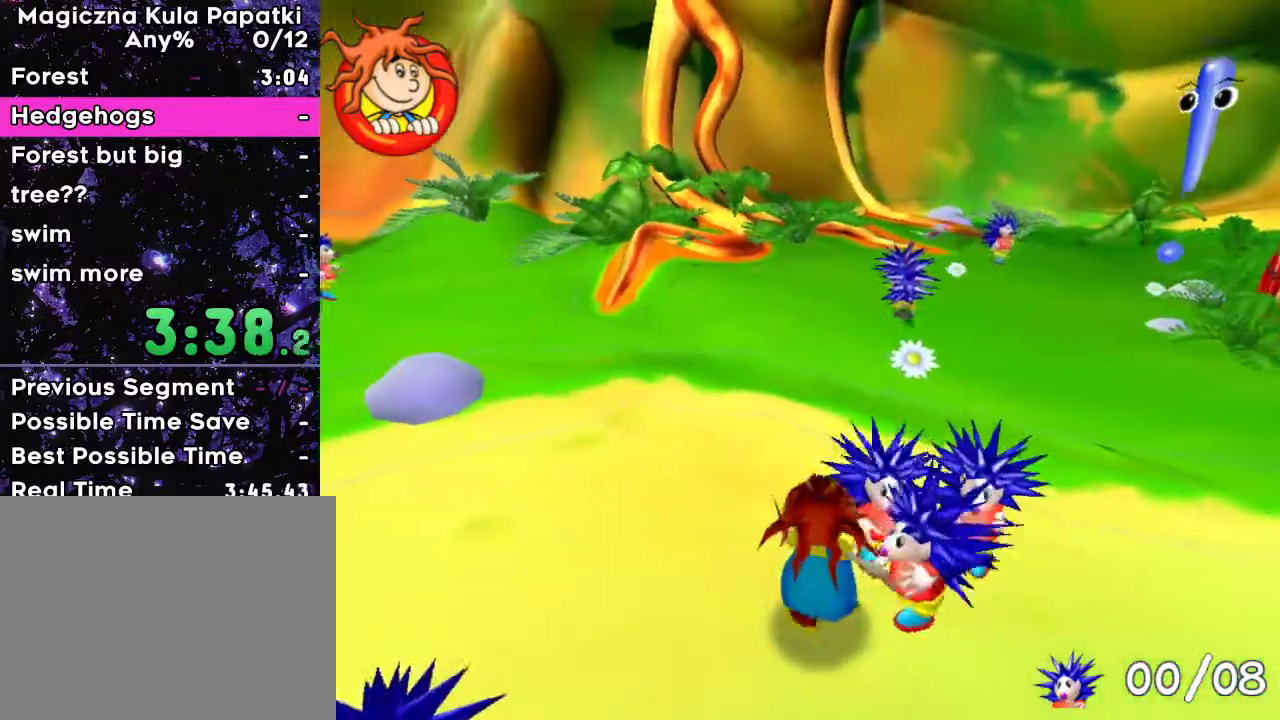
{"keys": ["right"], "events": [[133, "right", "down"], [300, "up", "up"]]}